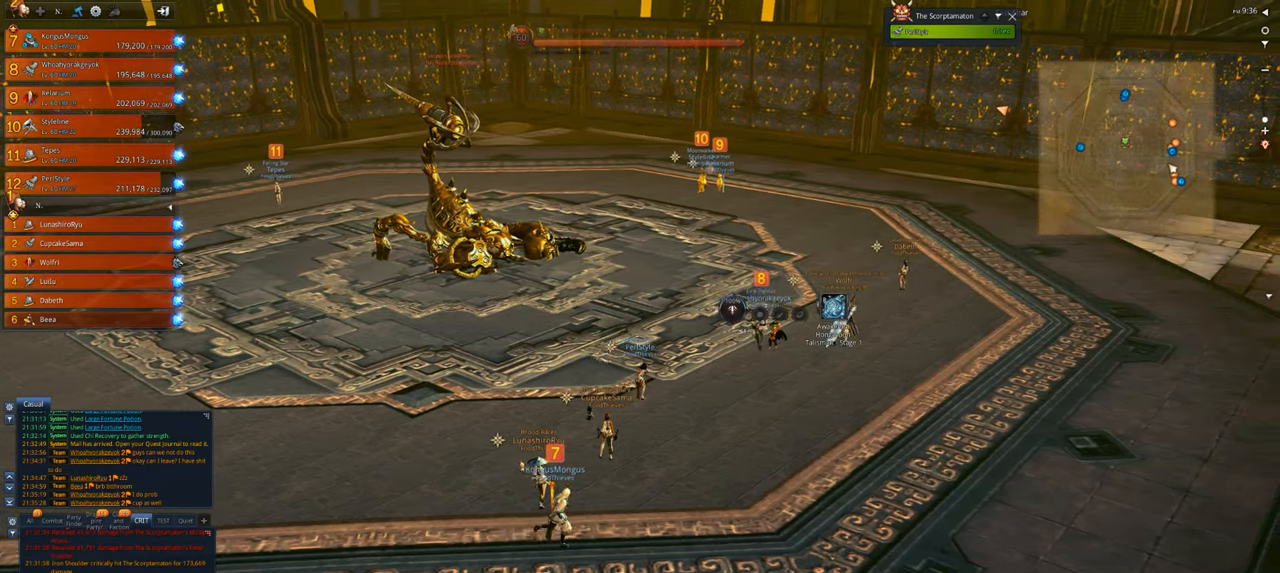
Gameplay with keyboard and mouse; each line is a JSON object with the keys and mouse buttons held at the frame after it. "events" lists presses ("down") and releases ("up") of "1", "2", "3", "4", "5", "a", "alt", "c", "caps_lock", "ctrl", "d", "e", "f", "g", "q", "r", "s", "shift", "space", "t", "tab", "v", "w", "x", "z", "mouse_left", "mouse_wheel" and "mouse_right" between this image and that frame as [ms after this image, input, new state], when the widget could be followed in between. "mouse_left", "mouse_wheel", "mouse_right" = the "left", "wheel", "right" buttons of the "mouse" list. No other keys are recorded. "wheel" means that the mouse wheel is clicked or scrolled. "mouse_move" is the direction in which the mouse moves at that frame (one of eight, or "still"), when it could be read.
{"keys": [], "mouse": [], "mouse_move": "still", "events": [[217, "d", "up"]]}
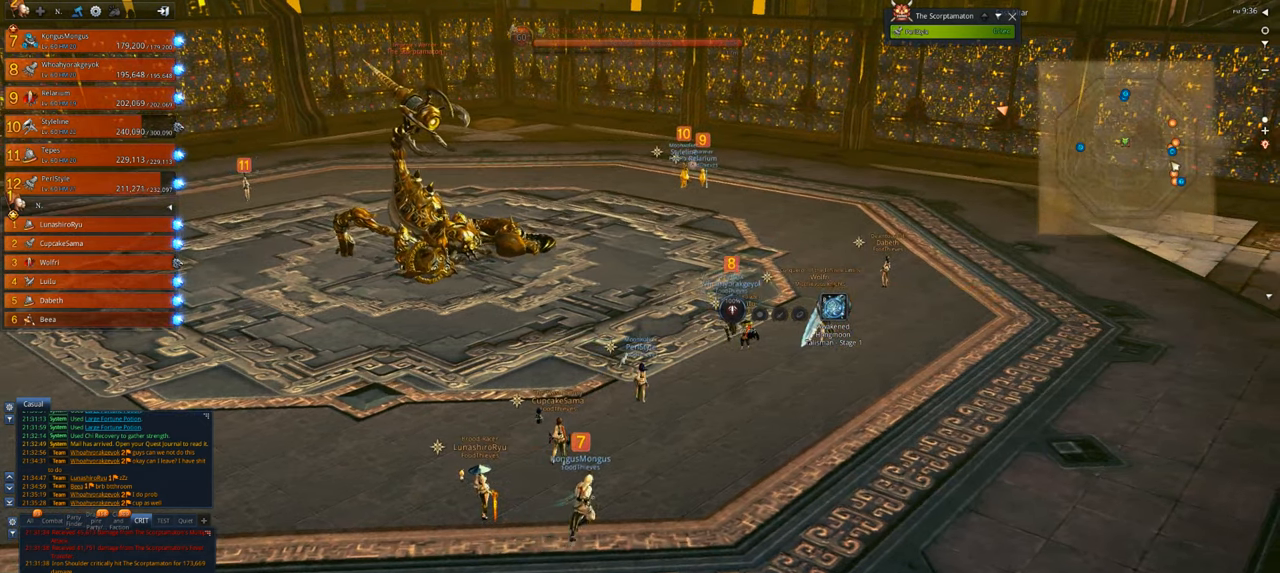
{"keys": [], "mouse": [], "mouse_move": "still", "events": []}
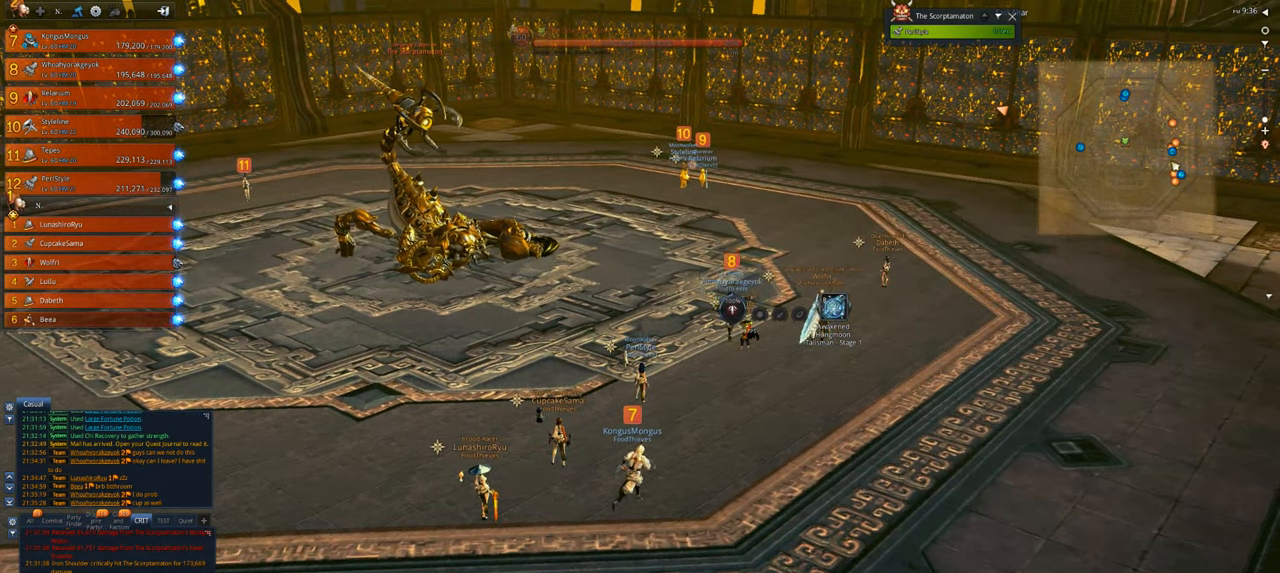
{"keys": [], "mouse": [], "mouse_move": "right", "events": []}
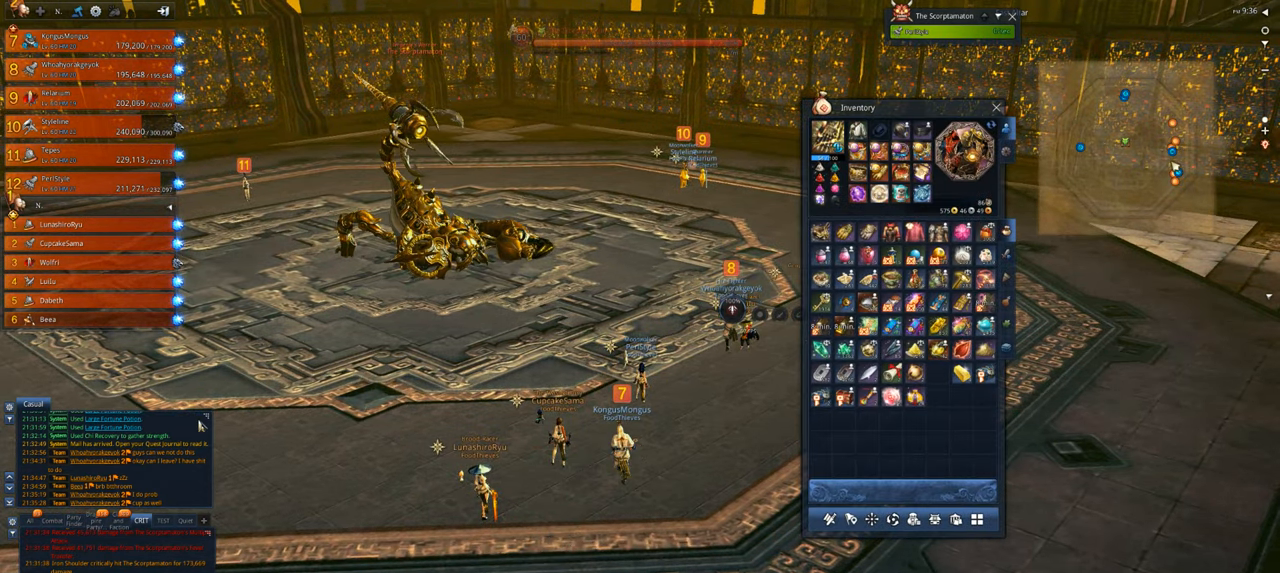
{"keys": [], "mouse": [], "mouse_move": "down-right", "events": []}
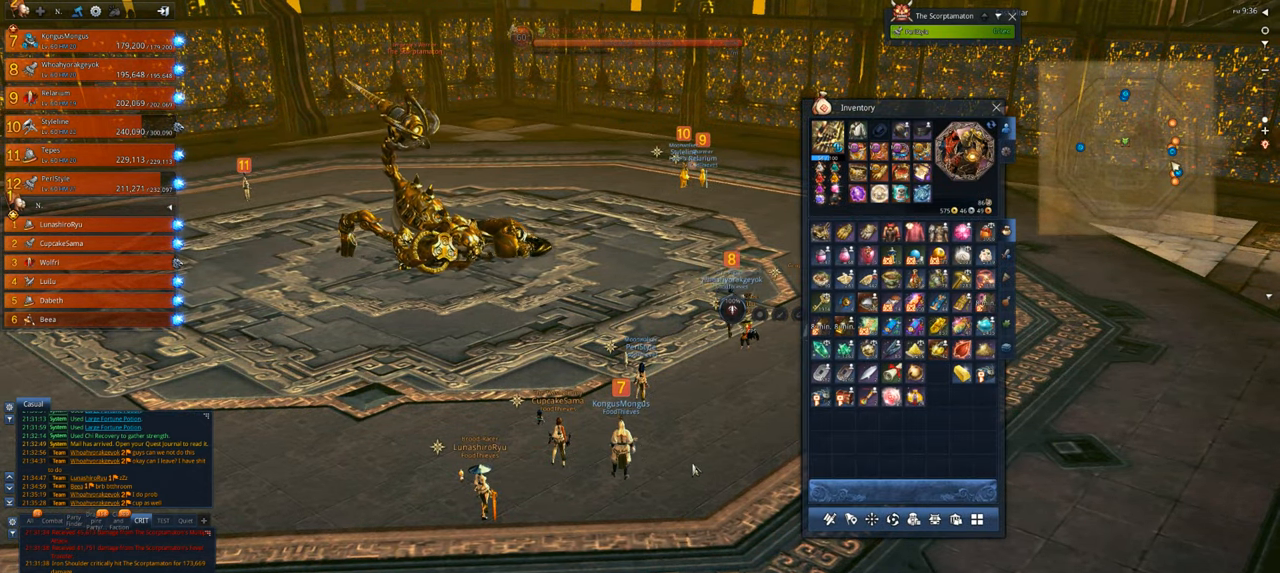
{"keys": [], "mouse": [], "mouse_move": "left", "events": []}
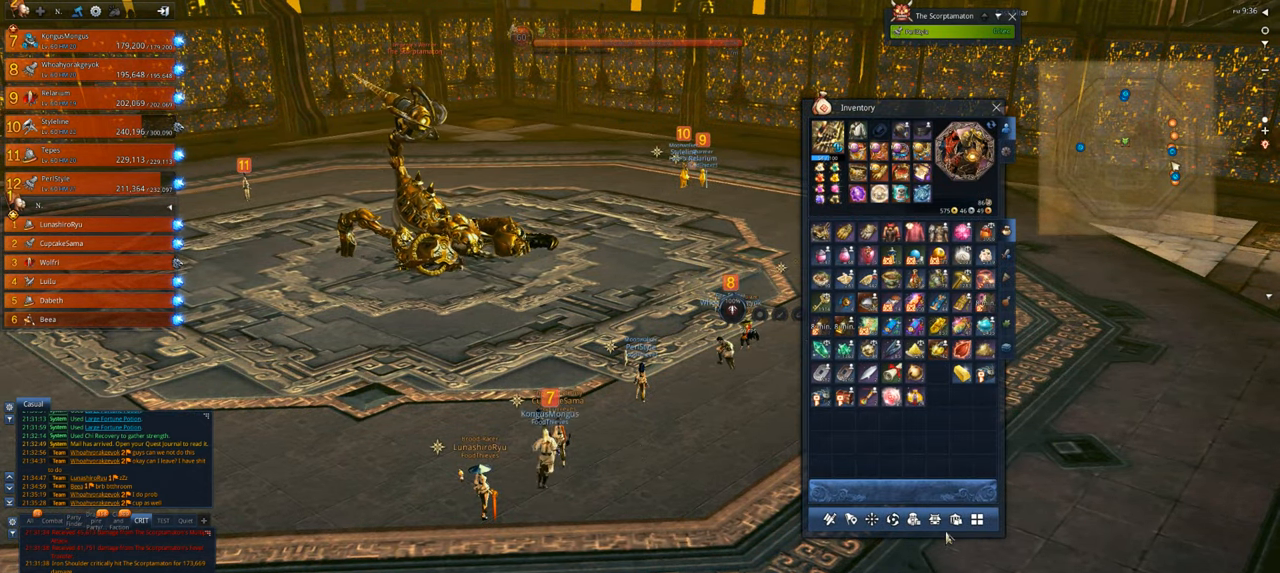
{"keys": [], "mouse": ["left"], "mouse_move": "still", "events": [[483, "mouse_left", "down"]]}
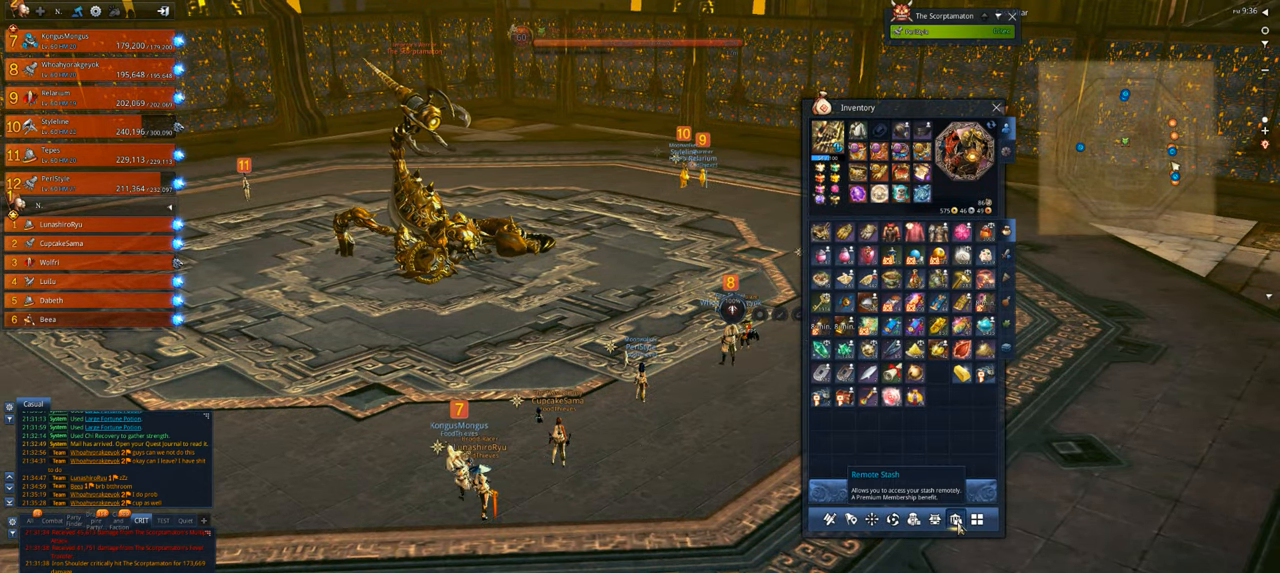
{"keys": [], "mouse": [], "mouse_move": "left", "events": [[17, "mouse_left", "up"]]}
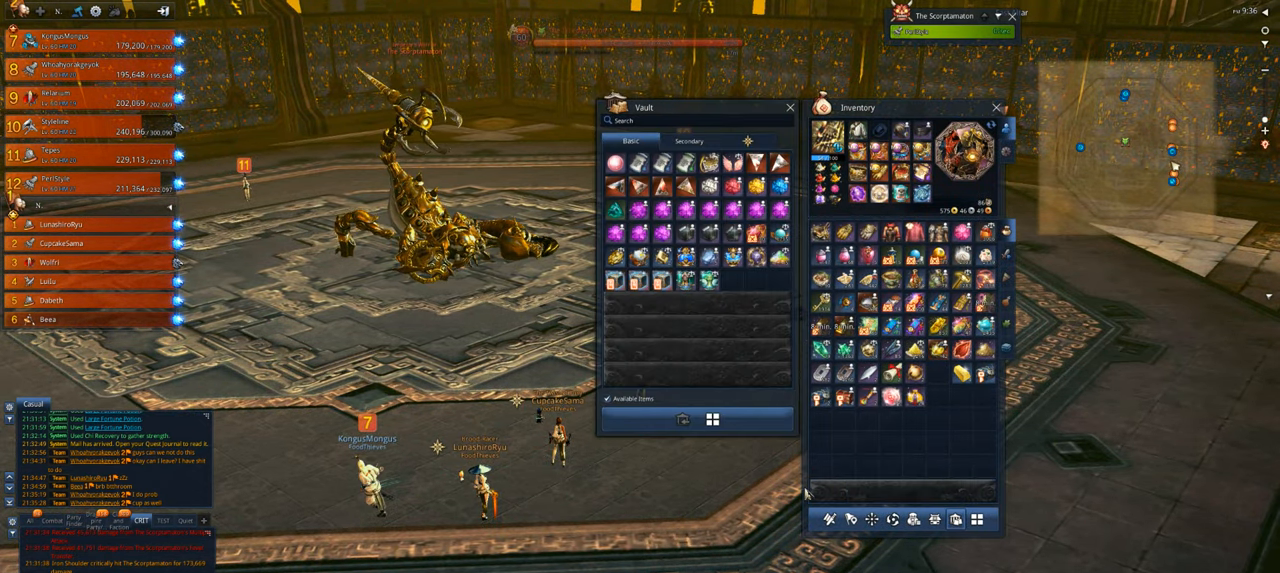
{"keys": [], "mouse": [], "mouse_move": "still", "events": []}
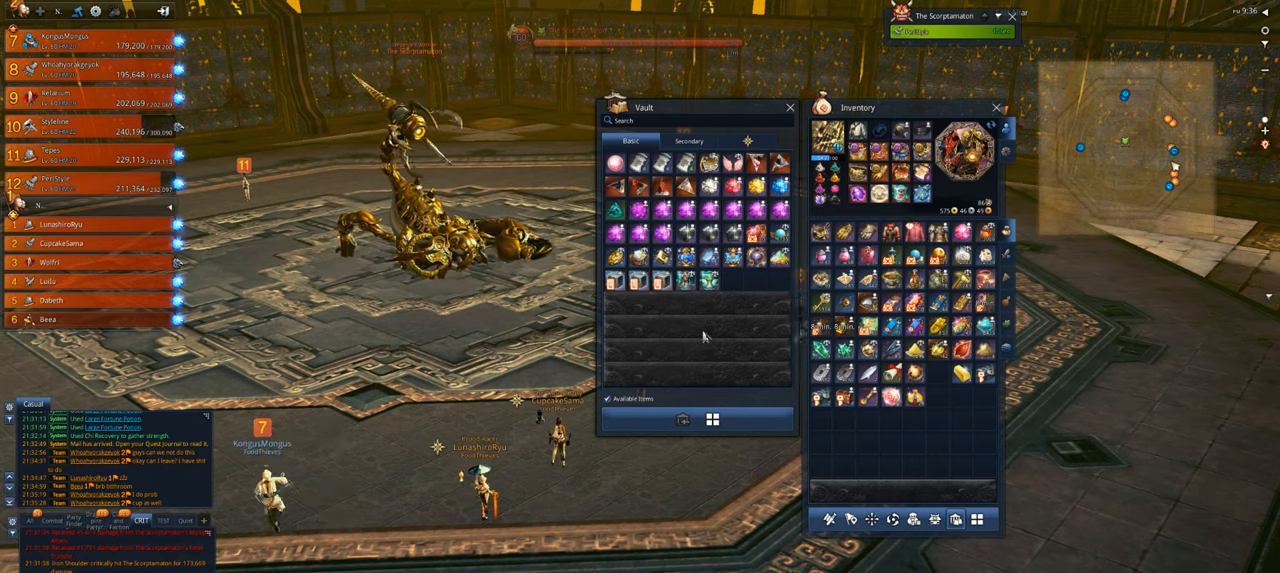
{"keys": [], "mouse": [], "mouse_move": "still", "events": []}
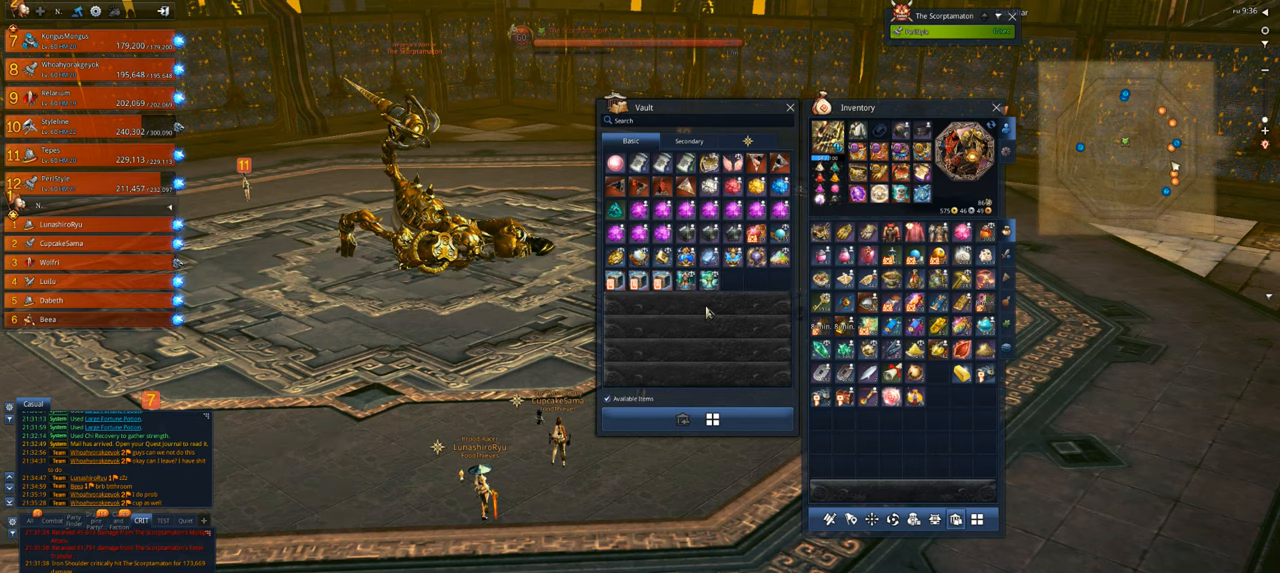
{"keys": [], "mouse": [], "mouse_move": "down-left", "events": []}
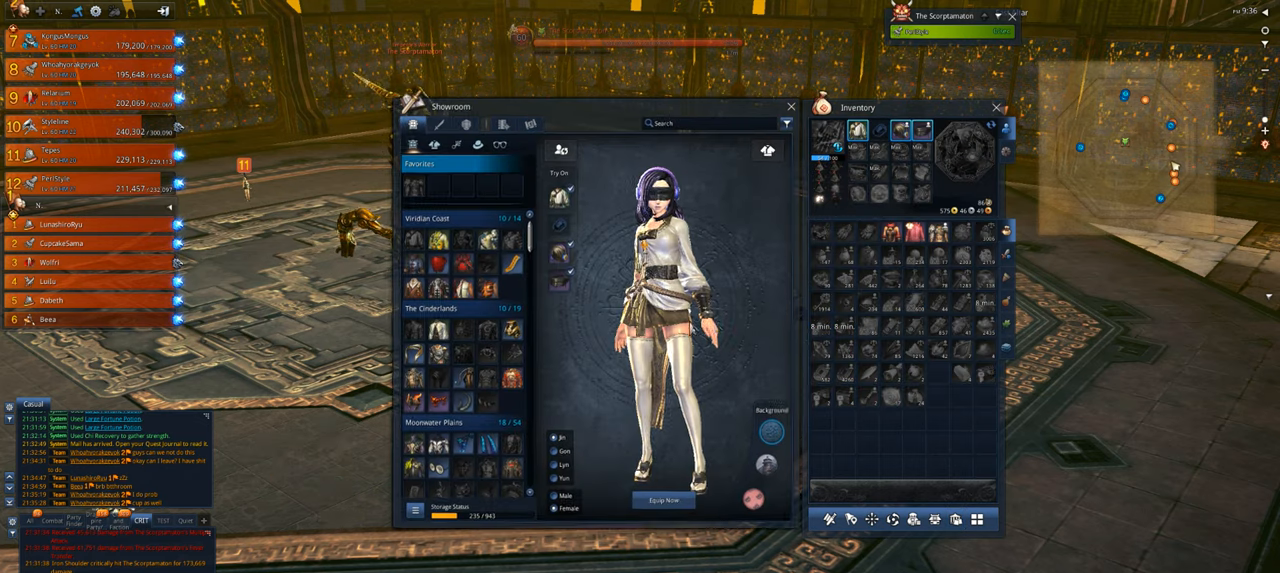
{"keys": [], "mouse": [], "mouse_move": "left", "events": []}
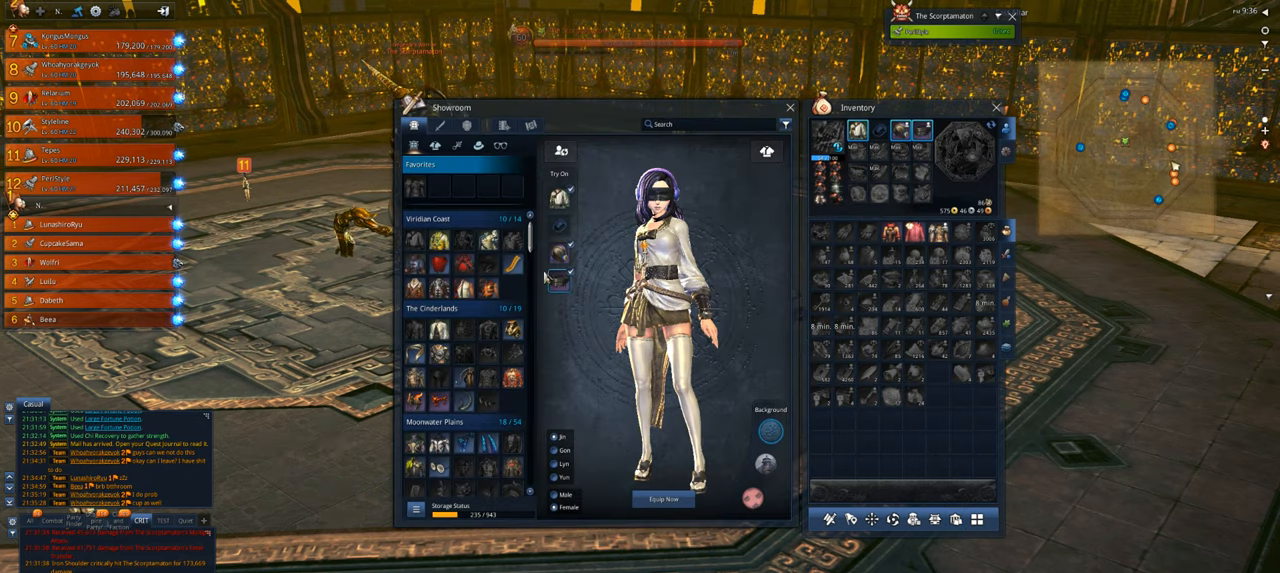
{"keys": [], "mouse": [], "mouse_move": "up-left", "events": []}
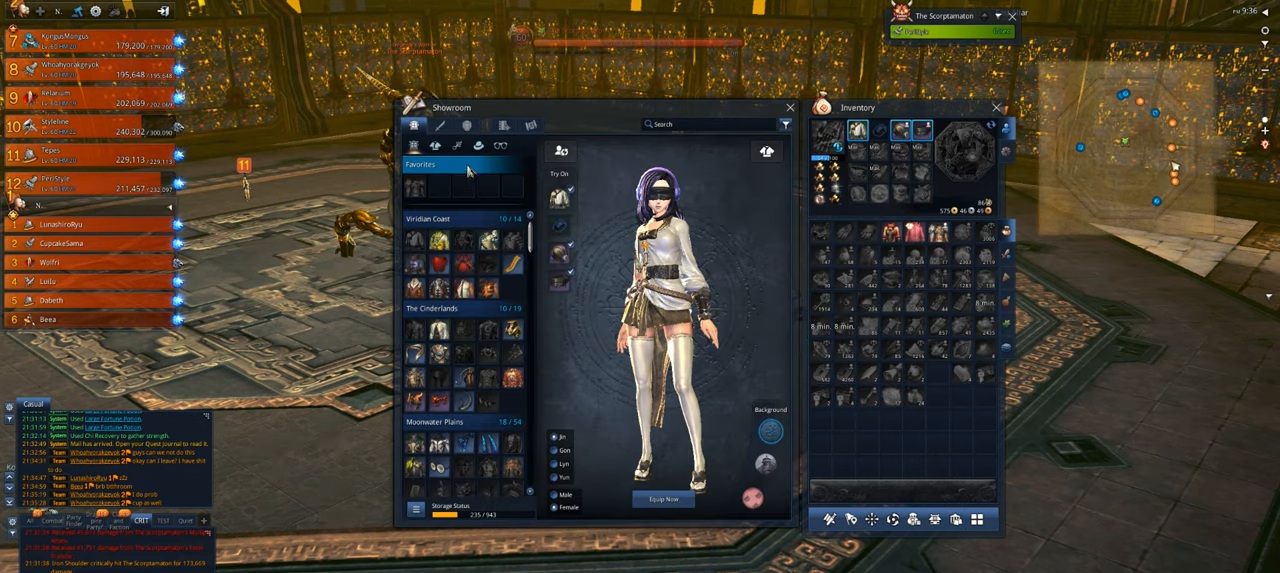
{"keys": [], "mouse": [], "mouse_move": "up-left", "events": []}
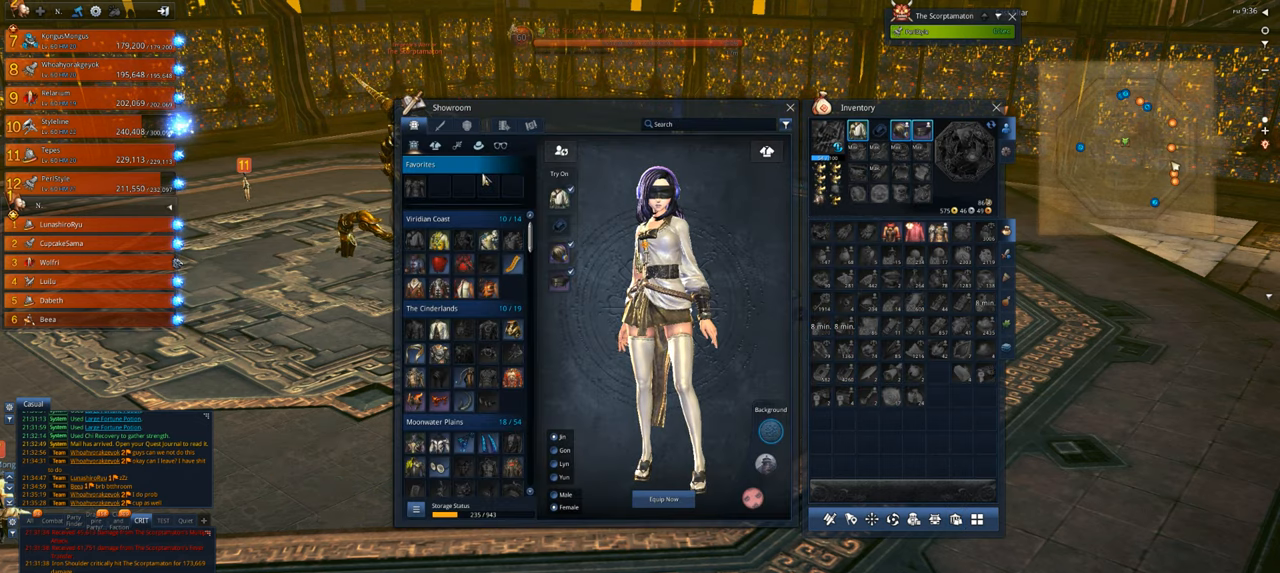
{"keys": [], "mouse": ["wheel"], "mouse_move": "still", "events": [[483, "mouse_wheel", "down"]]}
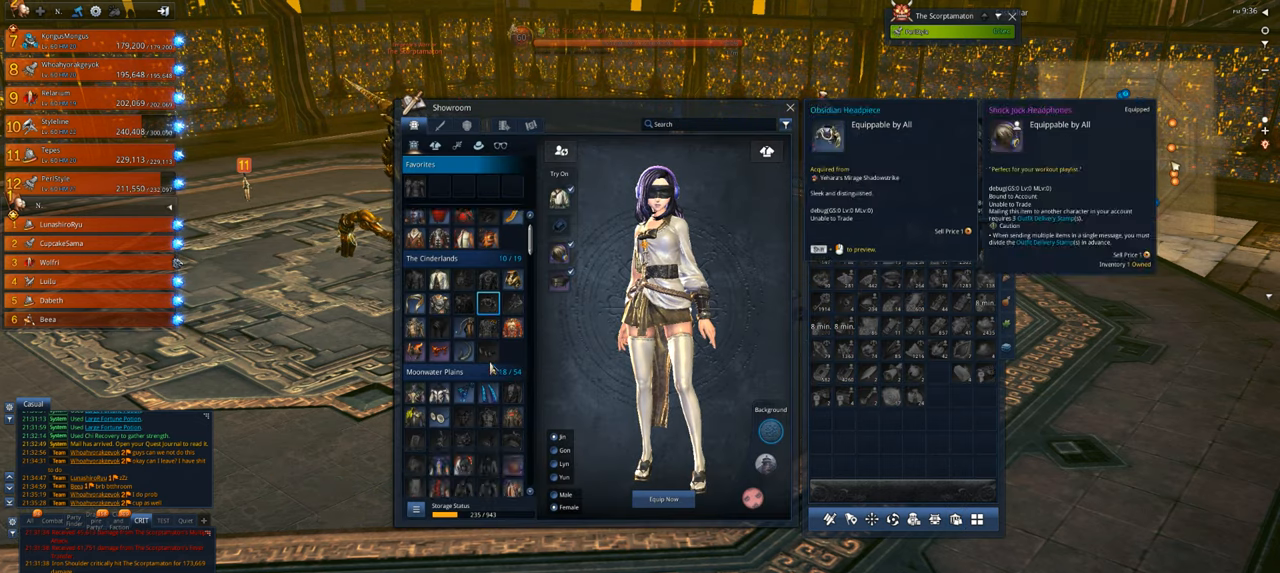
{"keys": [], "mouse": [], "mouse_move": "still", "events": [[50, "mouse_wheel", "up"], [250, "mouse_wheel", "down"], [350, "mouse_wheel", "up"]]}
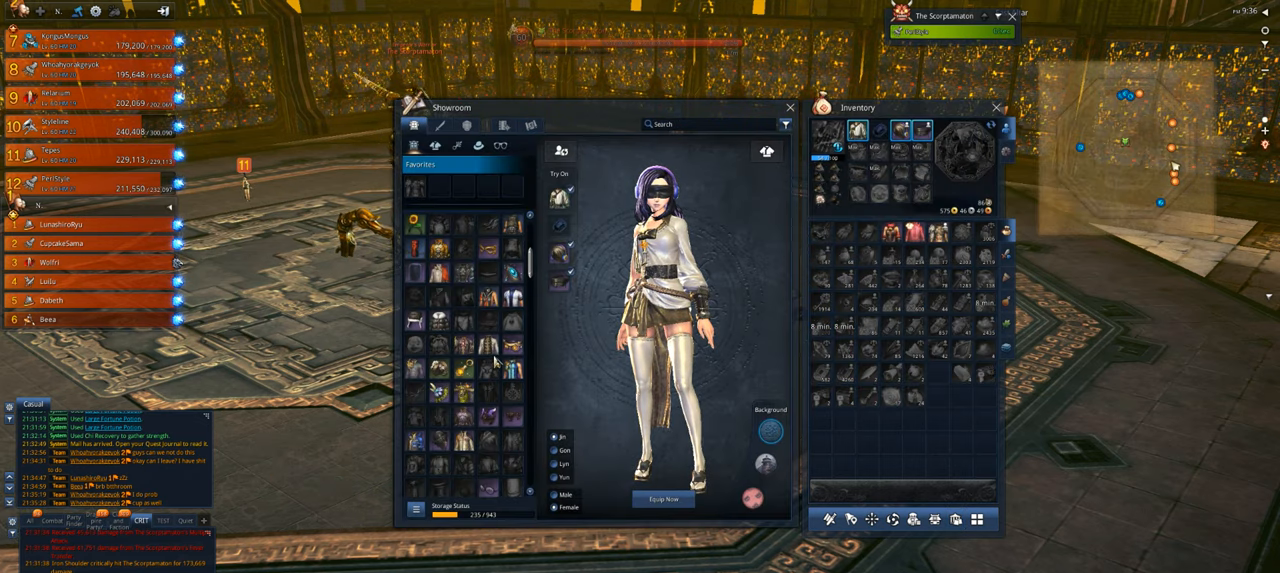
{"keys": [], "mouse": ["wheel"], "mouse_move": "still", "events": [[417, "mouse_wheel", "down"]]}
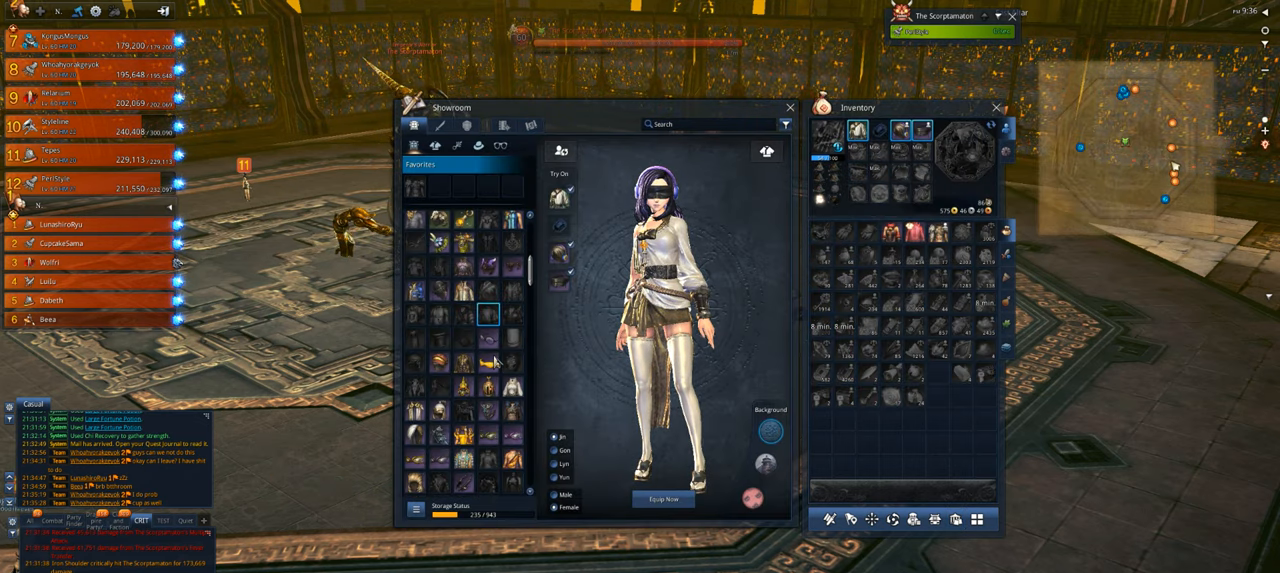
{"keys": [], "mouse": [], "mouse_move": "up", "events": [[17, "mouse_wheel", "up"]]}
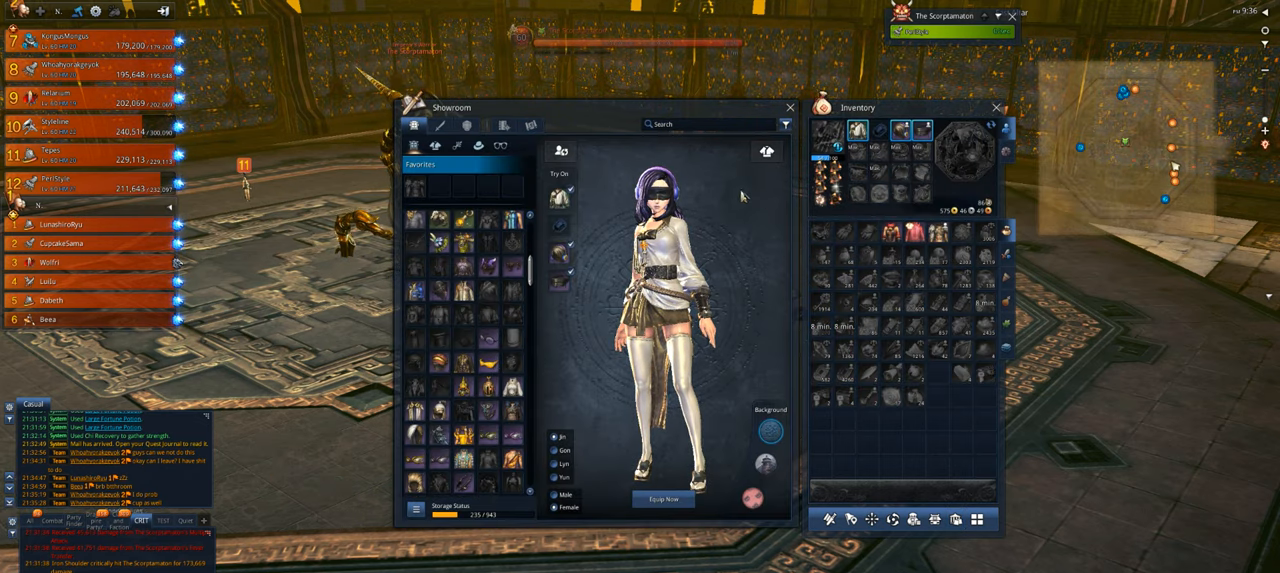
{"keys": [], "mouse": [], "mouse_move": "up-right", "events": []}
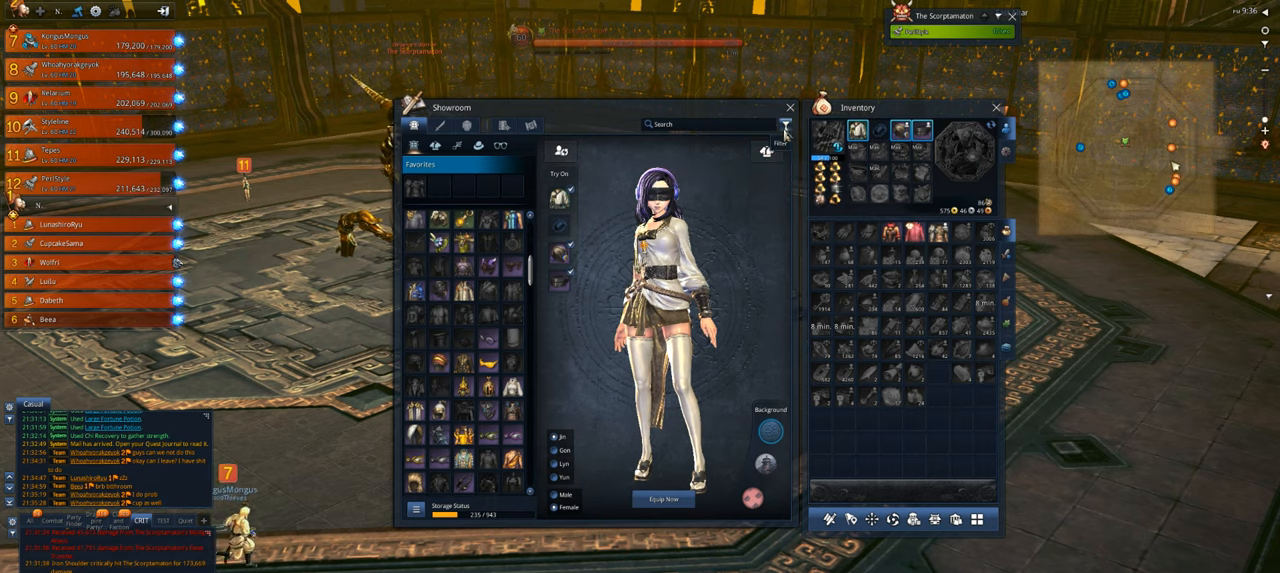
{"keys": [], "mouse": [], "mouse_move": "down-left", "events": [[17, "mouse_left", "down"], [83, "mouse_left", "up"]]}
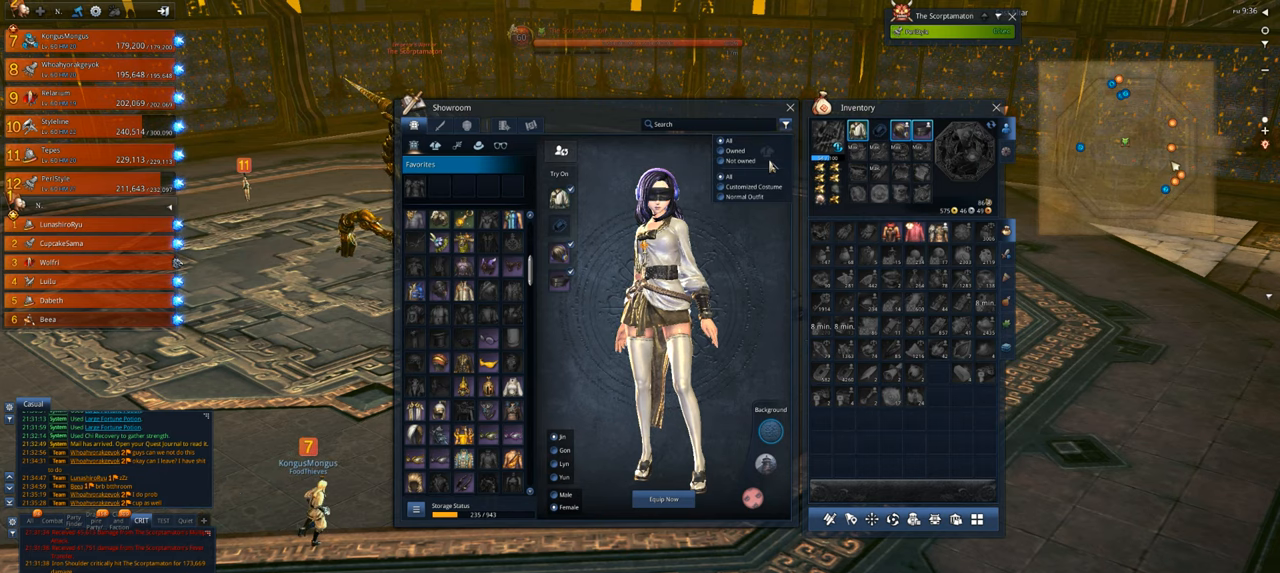
{"keys": [], "mouse": [], "mouse_move": "still", "events": [[383, "mouse_left", "down"], [417, "mouse_left", "up"]]}
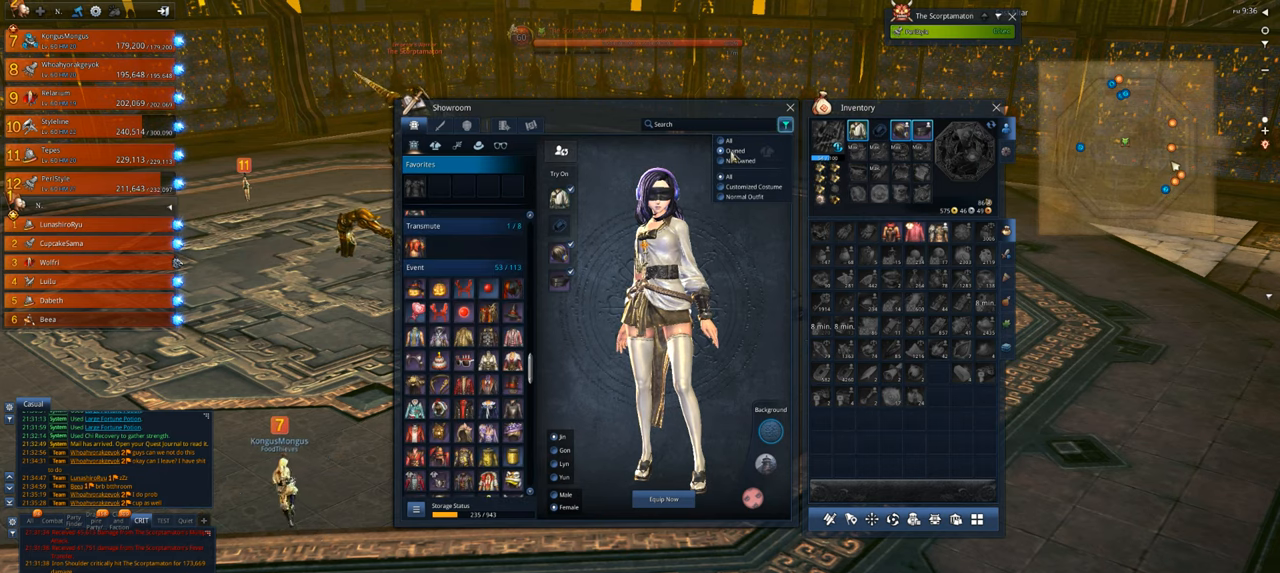
{"keys": [], "mouse": [], "mouse_move": "down-left", "events": []}
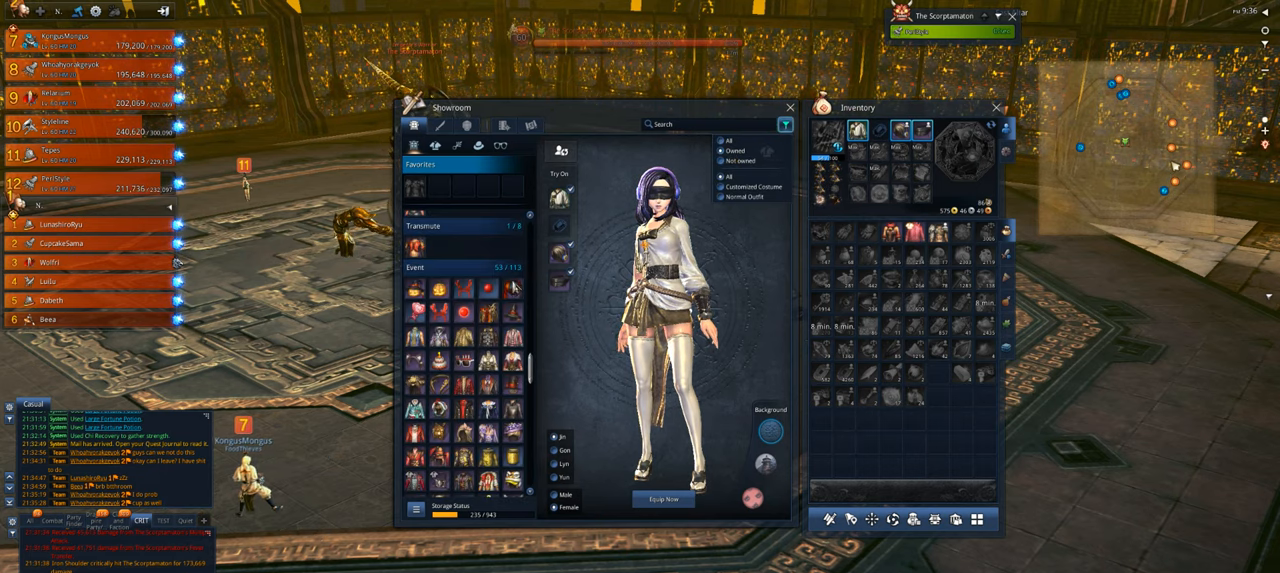
{"keys": [], "mouse": [], "mouse_move": "down", "events": []}
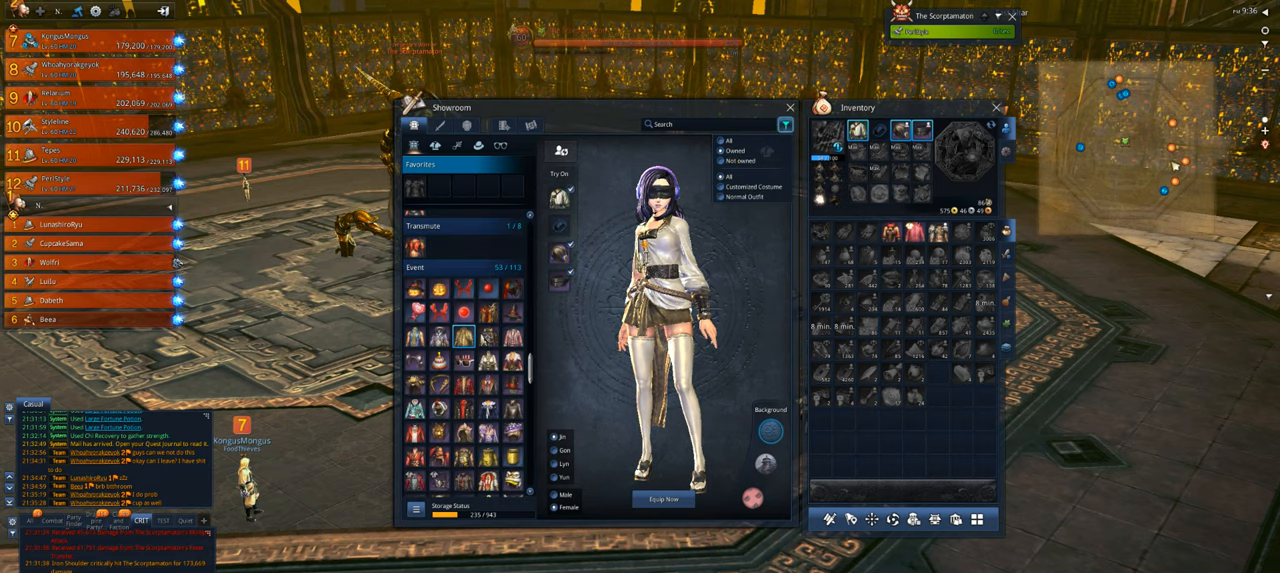
{"keys": [], "mouse": [], "mouse_move": "still", "events": []}
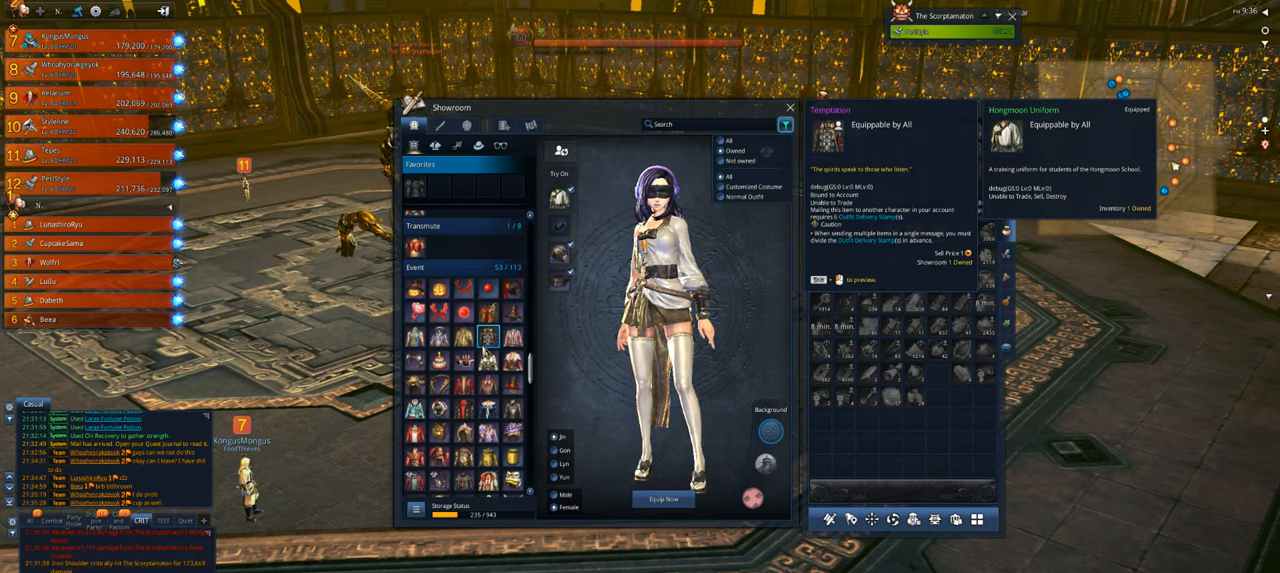
{"keys": [], "mouse": [], "mouse_move": "right", "events": [[117, "mouse_wheel", "down"], [217, "mouse_wheel", "up"]]}
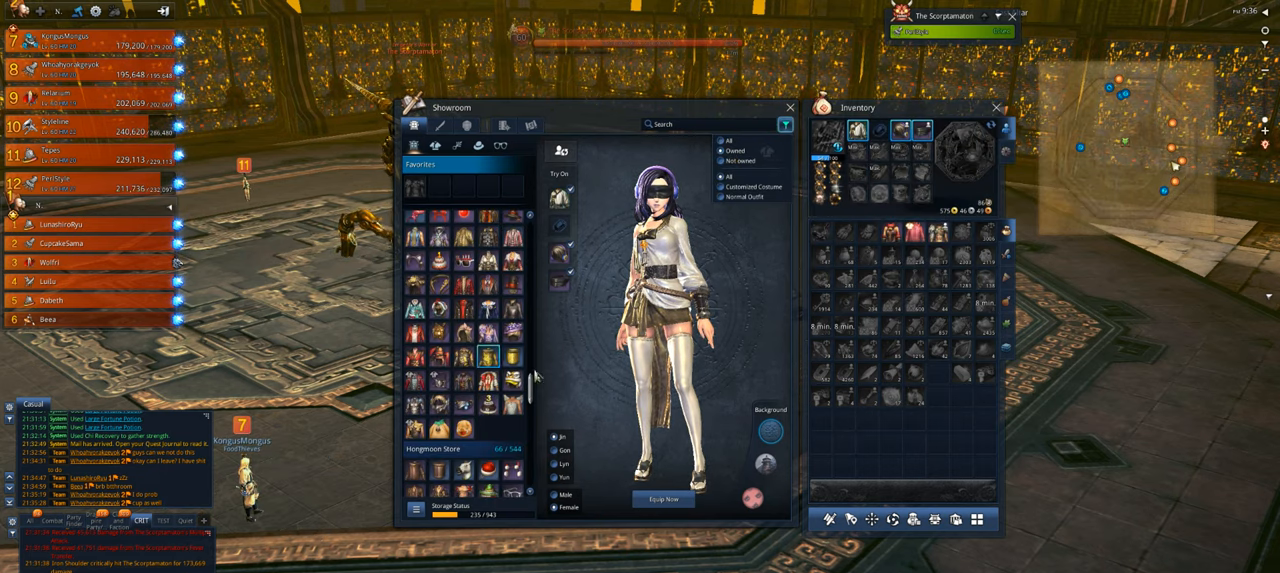
{"keys": [], "mouse": [], "mouse_move": "down-left", "events": []}
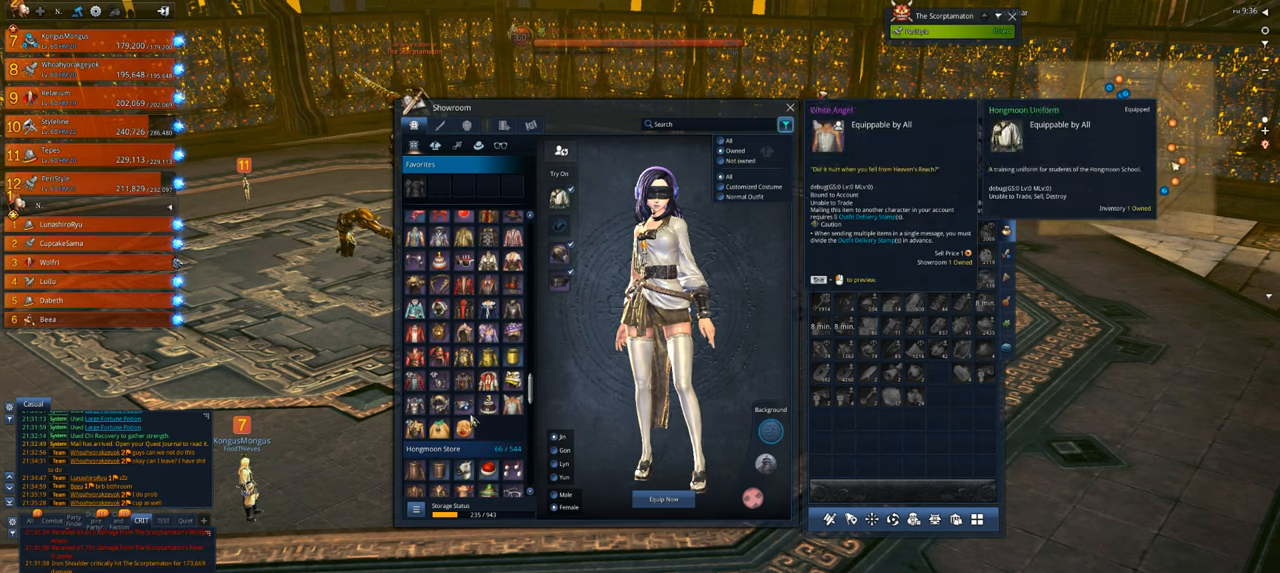
{"keys": [], "mouse": [], "mouse_move": "up-left", "events": []}
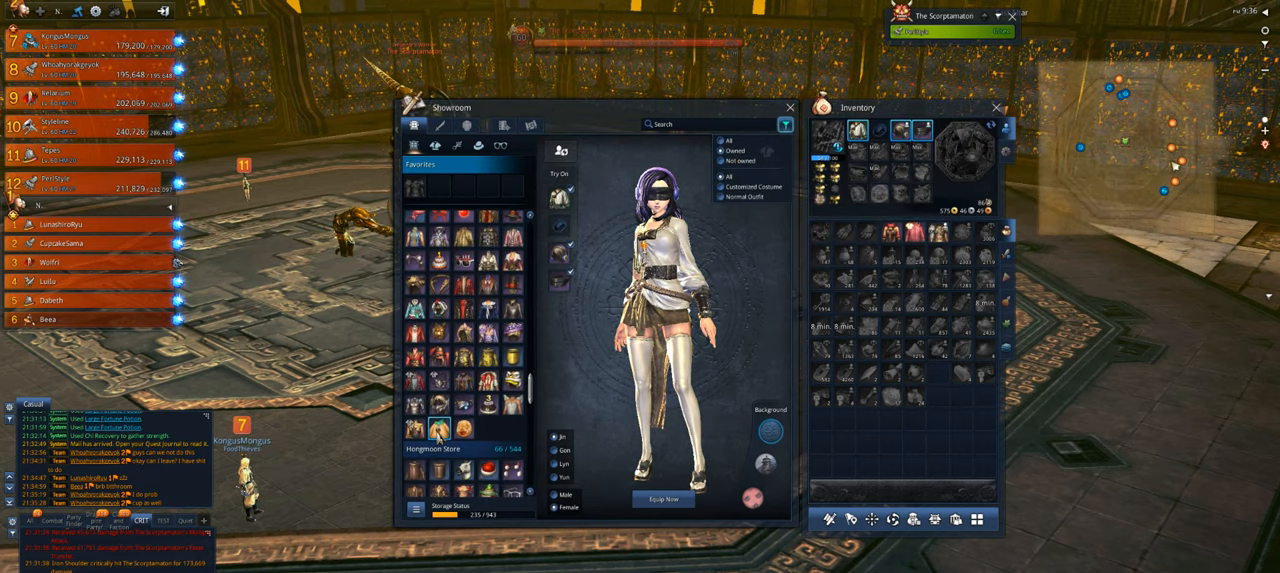
{"keys": [], "mouse": [], "mouse_move": "right", "events": [[50, "mouse_left", "down"], [117, "mouse_left", "up"]]}
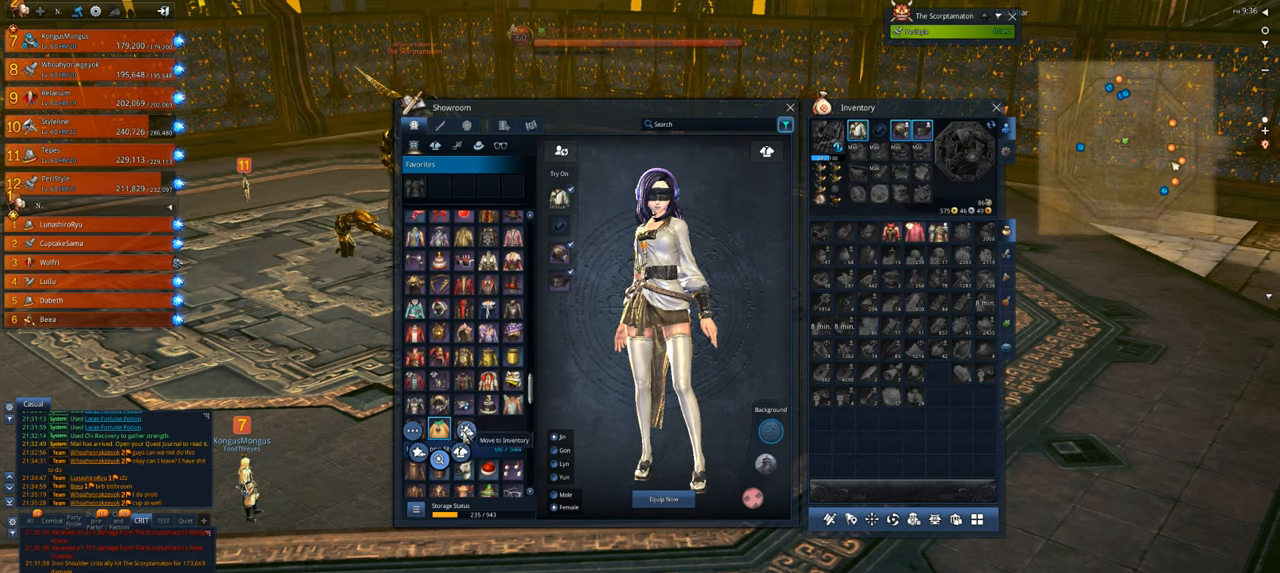
{"keys": [], "mouse": [], "mouse_move": "still", "events": [[83, "mouse_left", "down"], [183, "mouse_left", "up"]]}
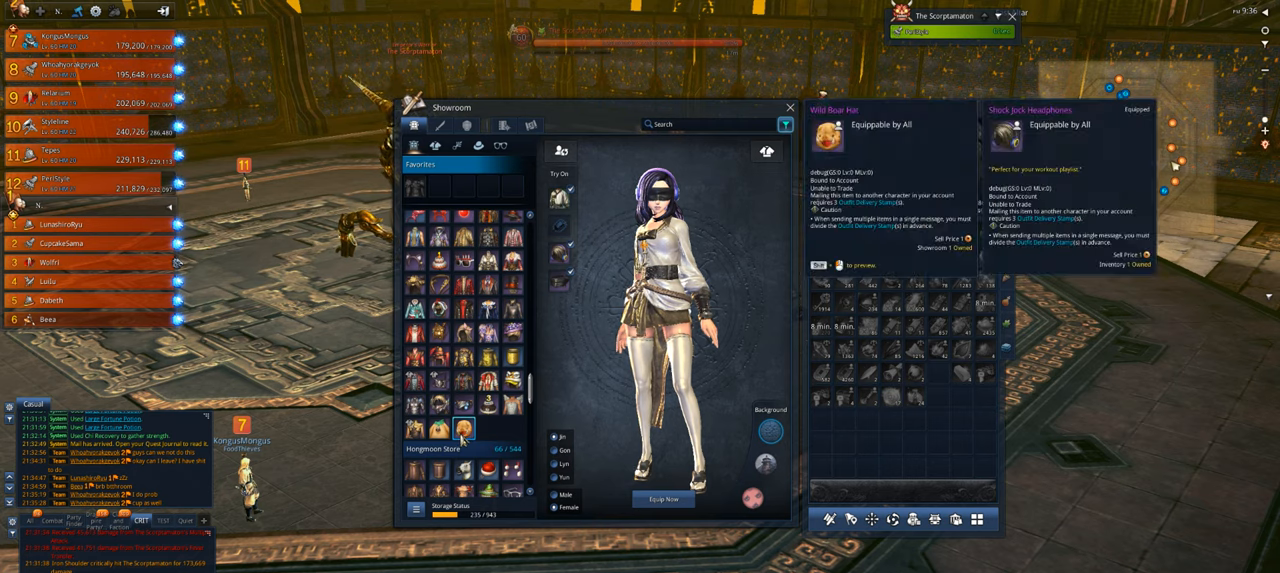
{"keys": [], "mouse": [], "mouse_move": "left", "events": []}
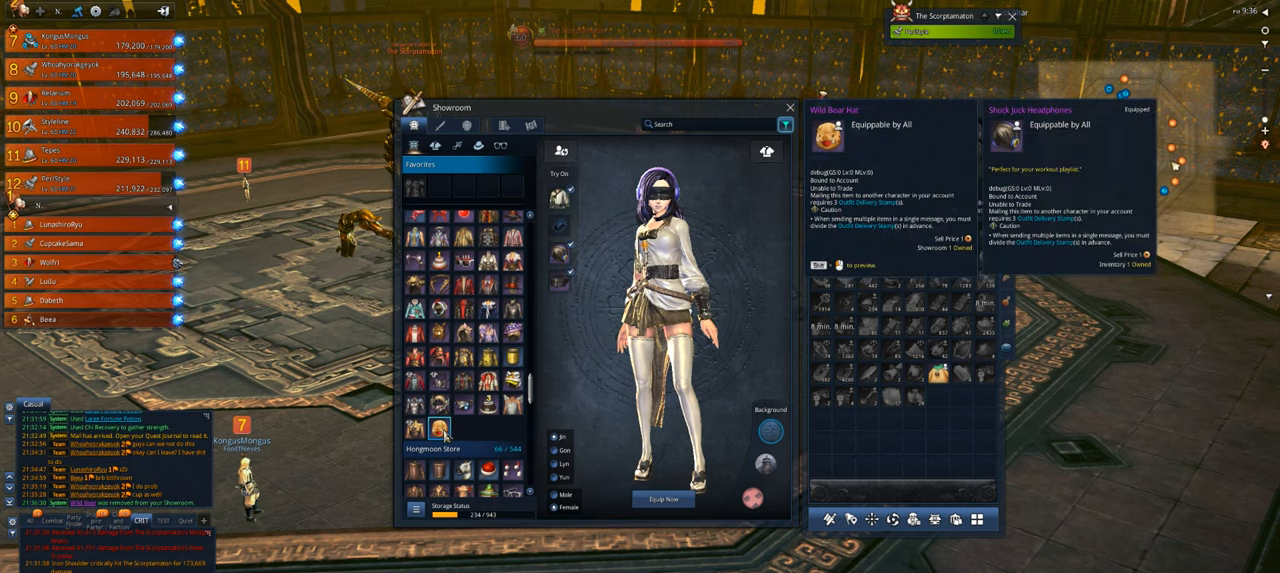
{"keys": [], "mouse": [], "mouse_move": "still", "events": [[50, "mouse_left", "down"], [117, "mouse_left", "up"]]}
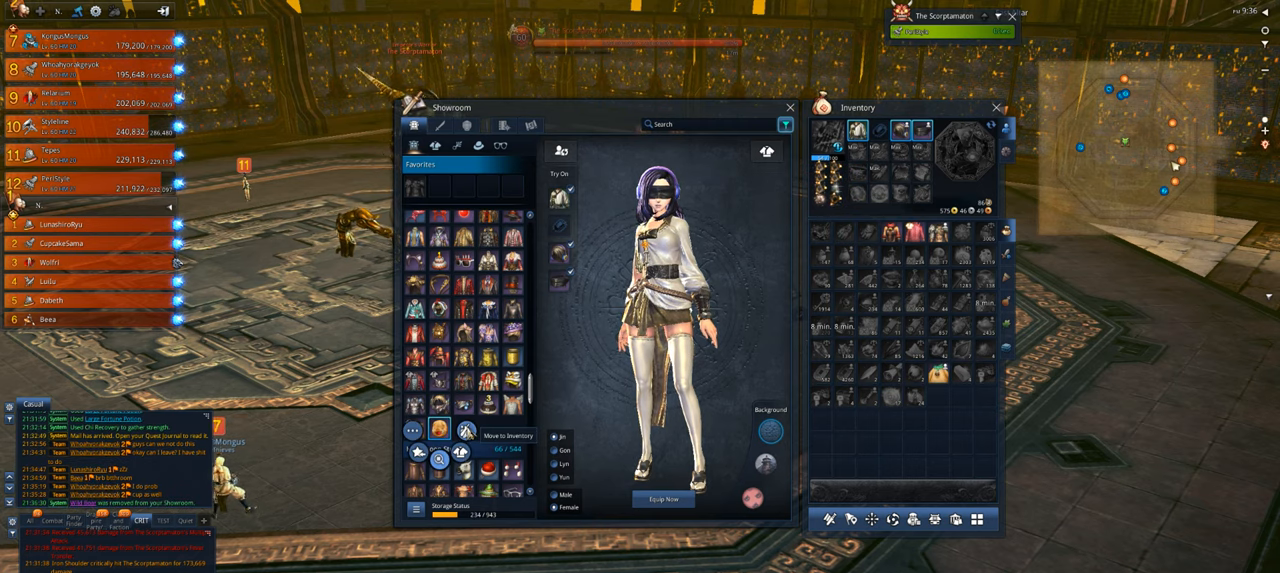
{"keys": [], "mouse": [], "mouse_move": "still", "events": [[17, "mouse_left", "down"], [83, "mouse_left", "up"]]}